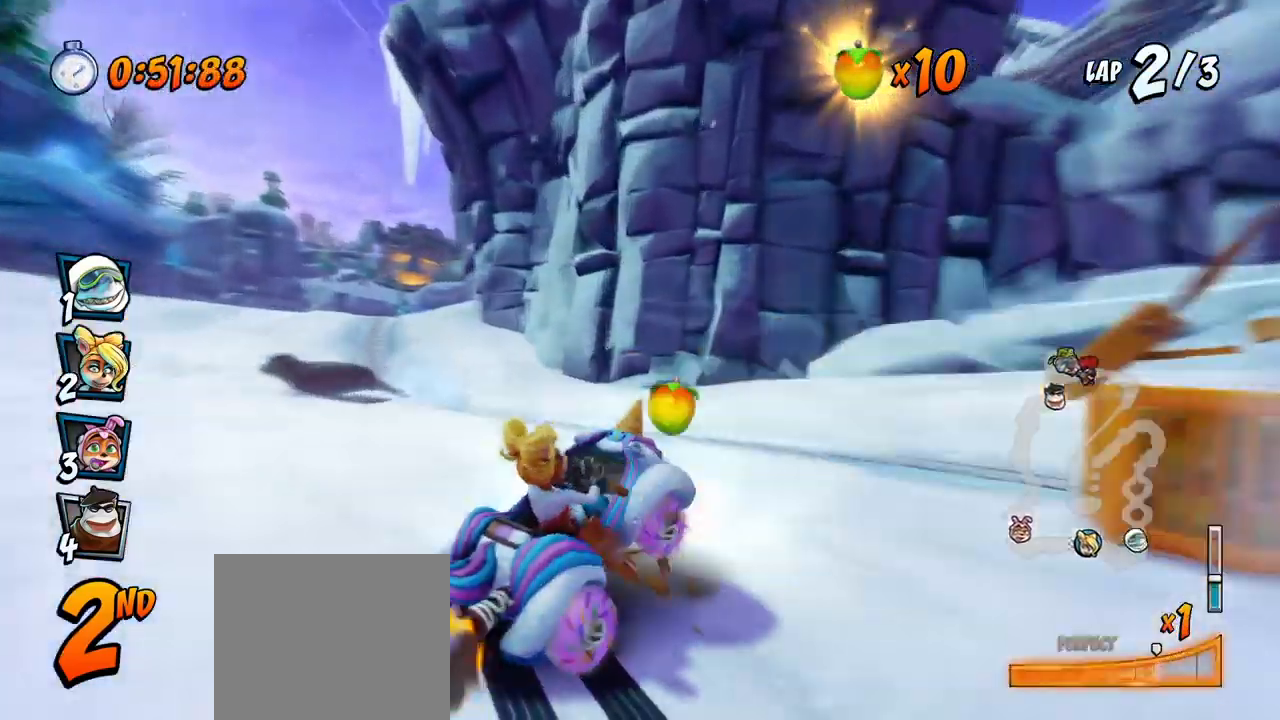
Gameplay with a controller (PlayStation layout); each line is a JSON object with the inputs held at the frame after it. "events" lists button and stick changes between this image and that frame as [ms after this image, input, new state], when the widget could be followed in between. Not read: right_stick.
{"buttons": ["CROSS", "R2", "DPAD_LEFT"], "left_stick": "center", "events": [[83, "DPAD_UP", "down"], [100, "L1", "down"], [183, "R2", "up"], [233, "DPAD_UP", "up"], [233, "R2", "down"], [250, "DPAD_LEFT", "up"], [250, "L1", "up"], [367, "DPAD_LEFT", "down"]]}
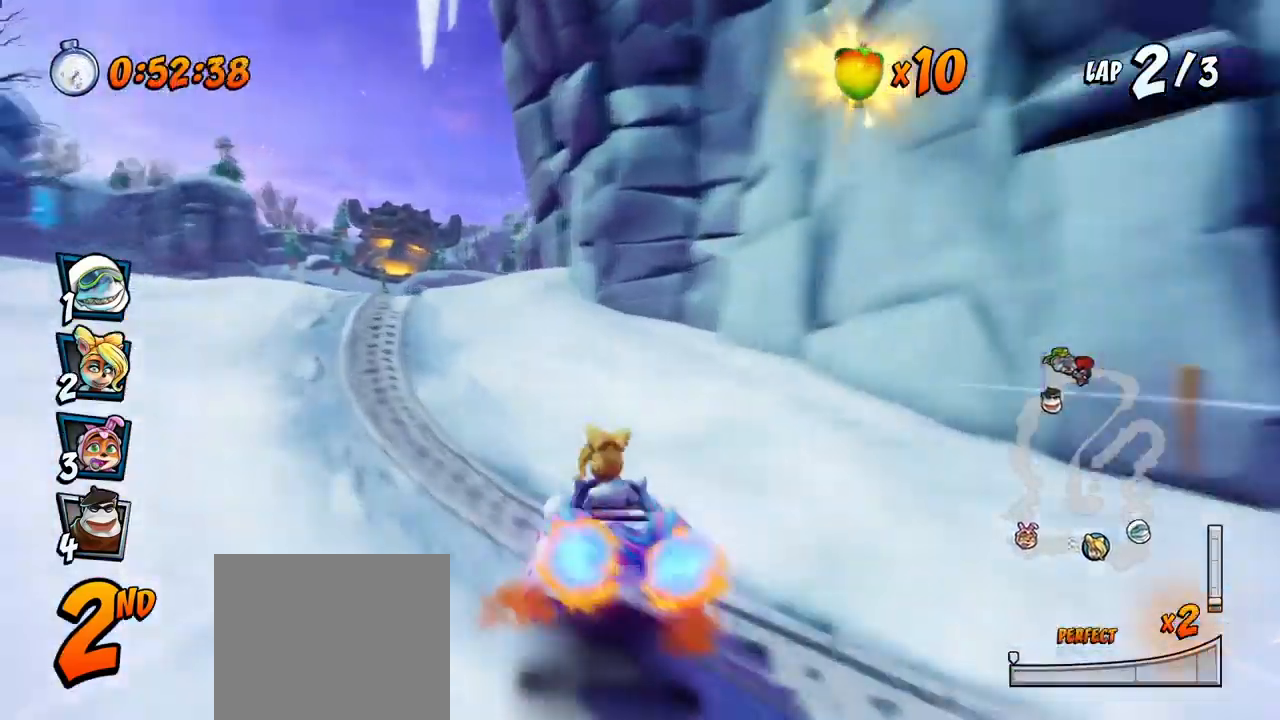
{"buttons": ["CROSS", "R2", "DPAD_RIGHT"], "left_stick": "center", "events": [[233, "DPAD_UP", "down"], [250, "DPAD_LEFT", "up"], [283, "DPAD_RIGHT", "down"], [283, "DPAD_UP", "up"]]}
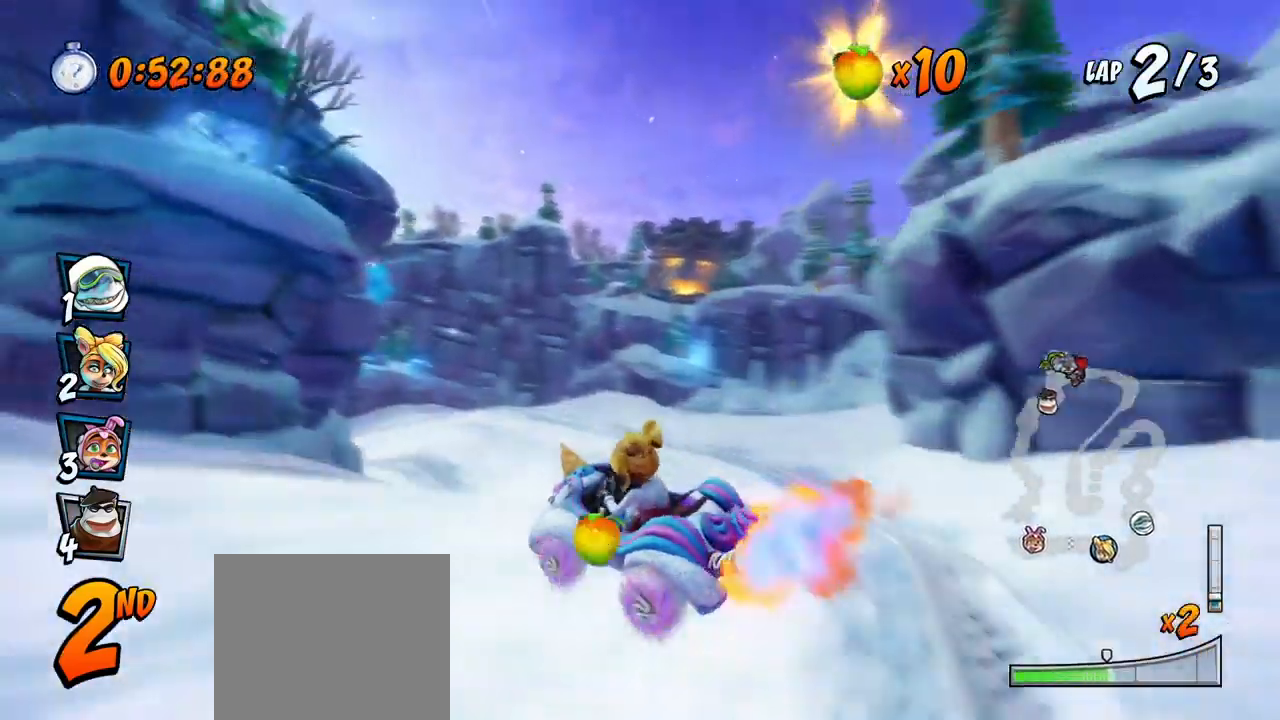
{"buttons": ["CROSS", "L1", "R2", "DPAD_UP", "DPAD_RIGHT"], "left_stick": "center", "events": [[467, "DPAD_UP", "down"], [467, "L1", "down"]]}
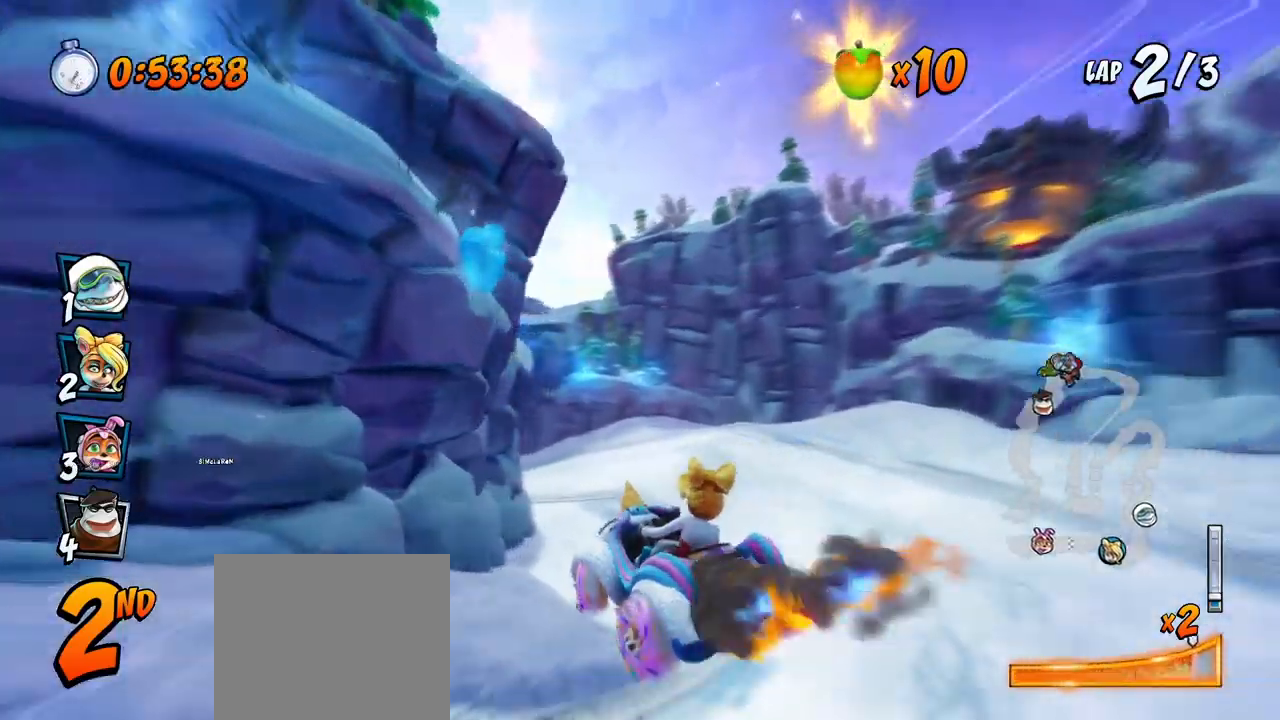
{"buttons": ["CROSS", "R2", "DPAD_UP", "DPAD_LEFT"], "left_stick": "center", "events": [[150, "L1", "up"], [400, "DPAD_RIGHT", "up"], [417, "DPAD_LEFT", "down"]]}
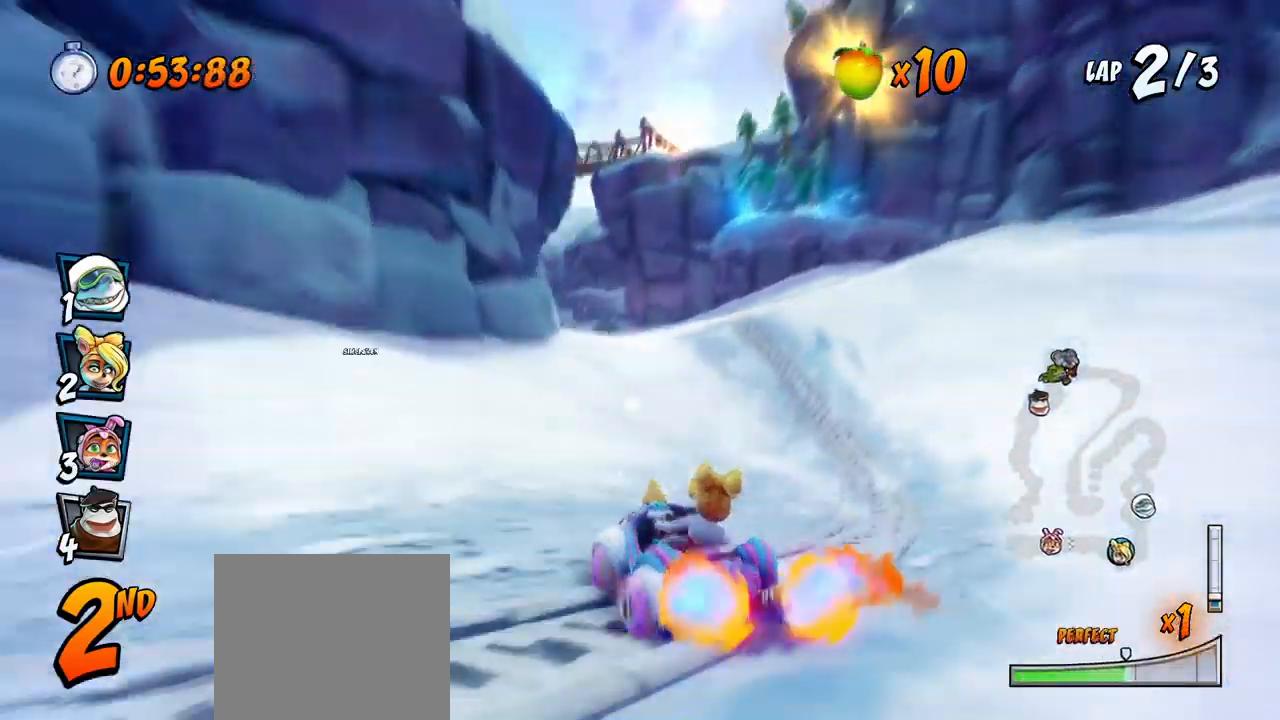
{"buttons": ["CROSS", "L1", "R2", "DPAD_UP", "DPAD_LEFT"], "left_stick": "center", "events": [[367, "L1", "down"]]}
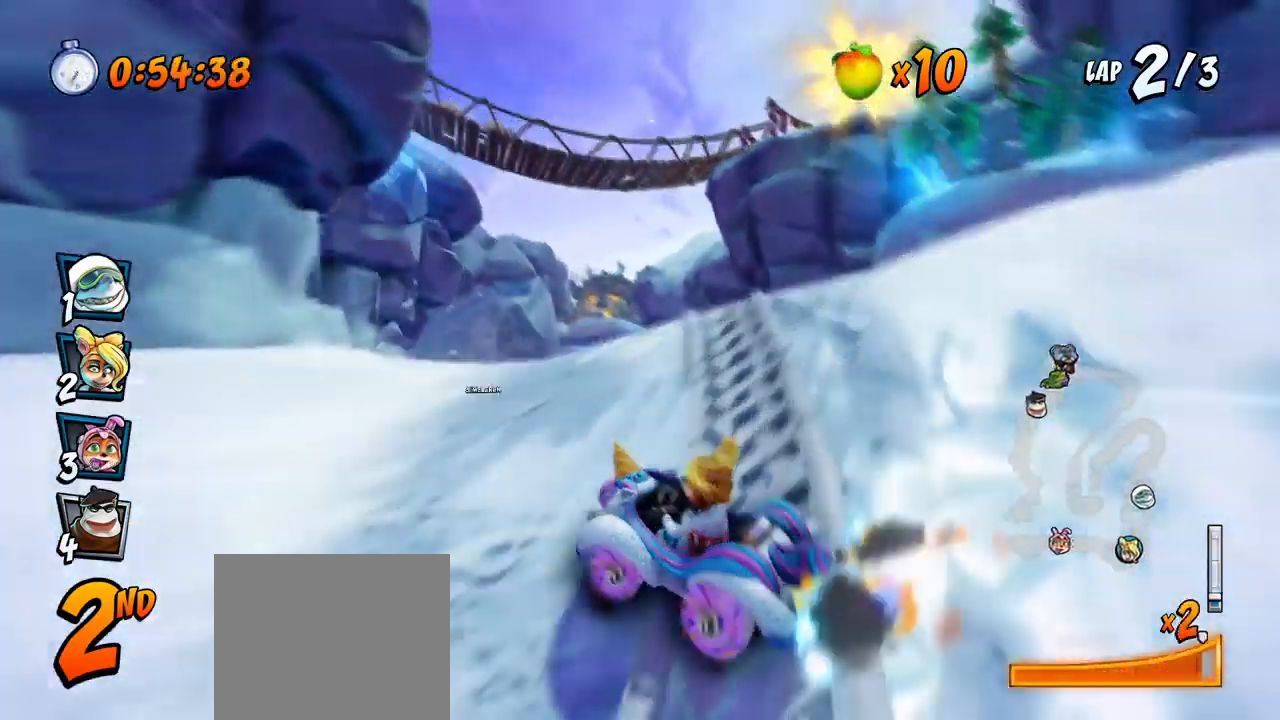
{"buttons": ["CROSS", "R2", "DPAD_UP", "DPAD_LEFT"], "left_stick": "center", "events": [[100, "L1", "up"], [117, "DPAD_LEFT", "up"], [117, "DPAD_RIGHT", "down"], [133, "DPAD_UP", "up"], [283, "DPAD_UP", "down"], [300, "DPAD_RIGHT", "up"], [317, "DPAD_LEFT", "down"]]}
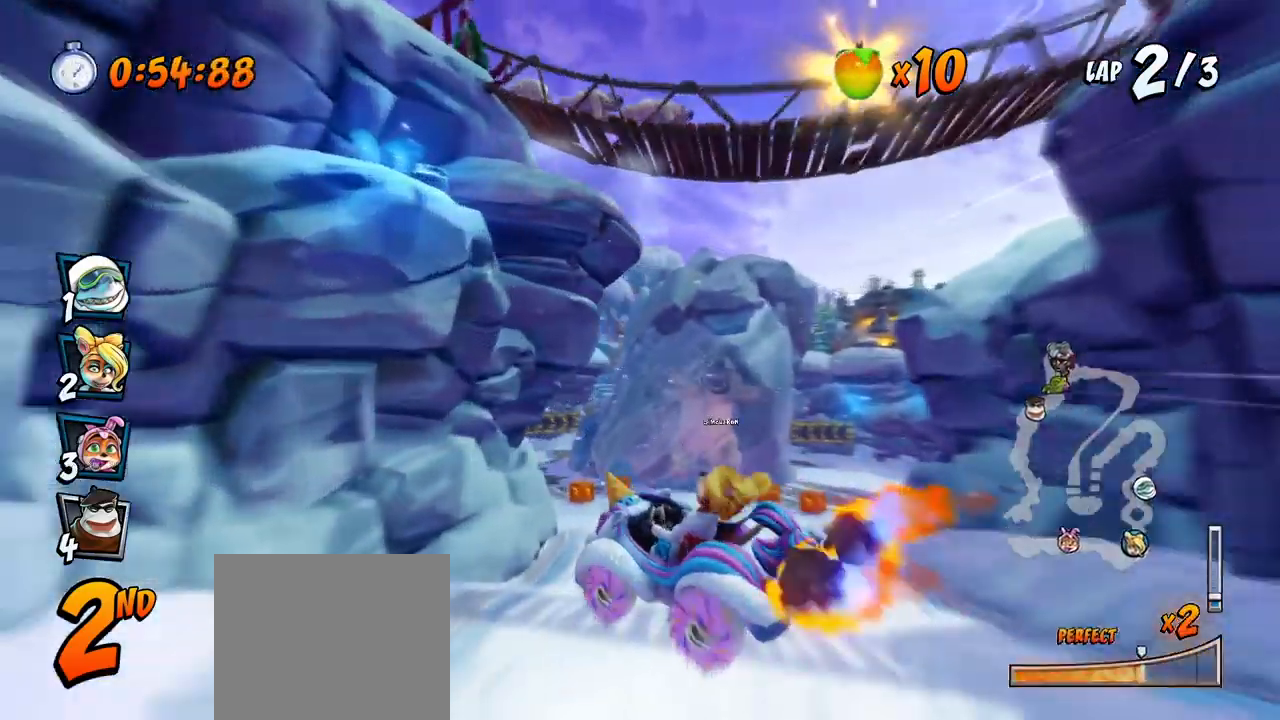
{"buttons": ["CROSS"], "left_stick": "center", "events": [[33, "DPAD_LEFT", "up"], [50, "DPAD_RIGHT", "down"], [50, "DPAD_UP", "up"], [133, "DPAD_UP", "down"], [200, "DPAD_LEFT", "down"], [200, "DPAD_RIGHT", "up"], [250, "L1", "down"], [417, "R2", "up"], [433, "DPAD_LEFT", "up"], [433, "DPAD_UP", "up"], [450, "L1", "up"]]}
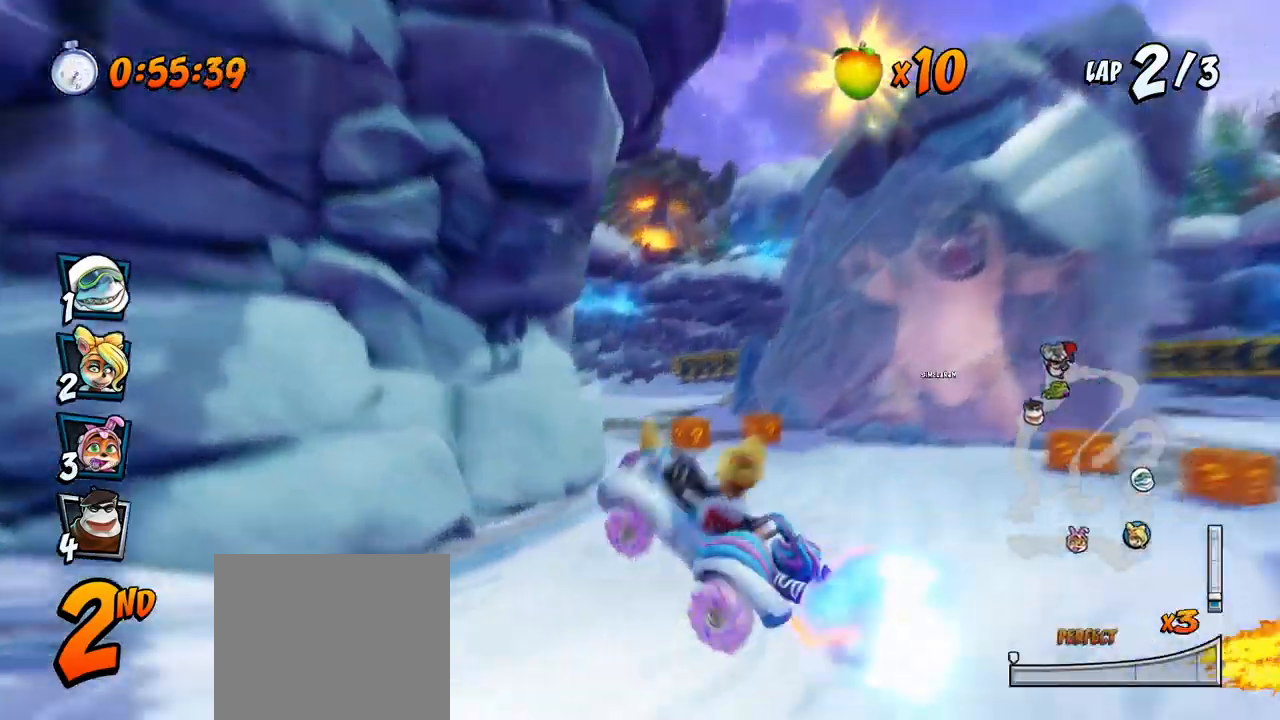
{"buttons": ["CROSS", "DPAD_UP", "DPAD_RIGHT"], "left_stick": "center", "events": [[33, "DPAD_LEFT", "down"], [250, "DPAD_LEFT", "up"], [367, "DPAD_RIGHT", "down"], [383, "DPAD_UP", "down"]]}
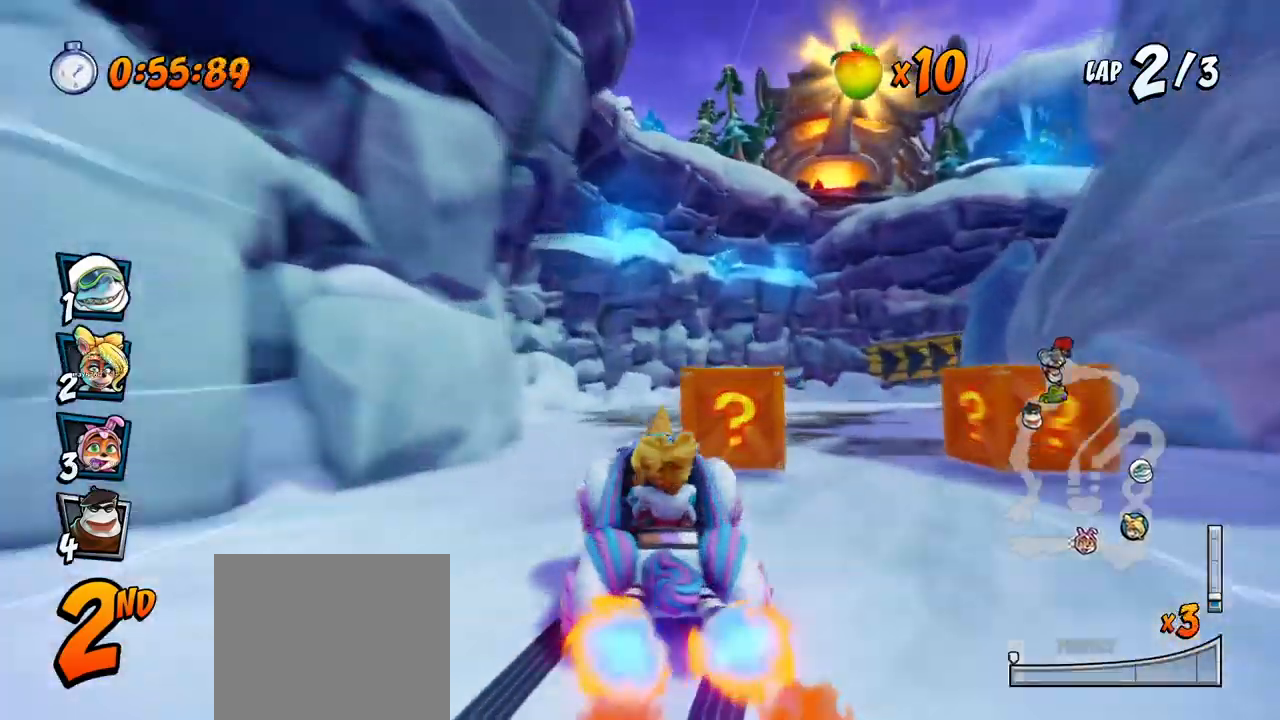
{"buttons": ["SQUARE", "R2", "DPAD_DOWN", "DPAD_RIGHT"], "left_stick": "center", "events": [[200, "DPAD_UP", "up"], [217, "DPAD_RIGHT", "up"], [300, "DPAD_DOWN", "down"], [300, "DPAD_RIGHT", "down"], [367, "R2", "down"], [383, "SQUARE", "down"], [400, "CROSS", "up"]]}
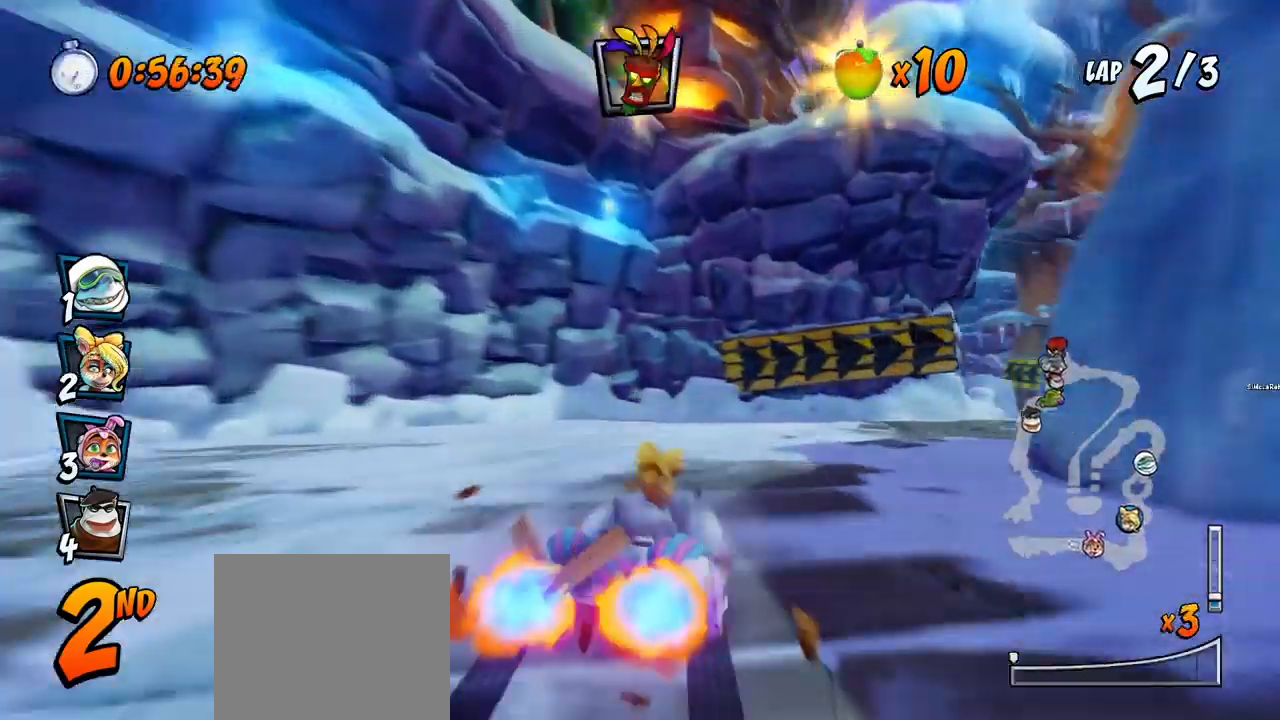
{"buttons": ["CROSS"], "left_stick": "center", "events": [[283, "CROSS", "down"], [300, "R2", "up"], [317, "SQUARE", "up"], [383, "DPAD_RIGHT", "up"], [400, "DPAD_DOWN", "up"]]}
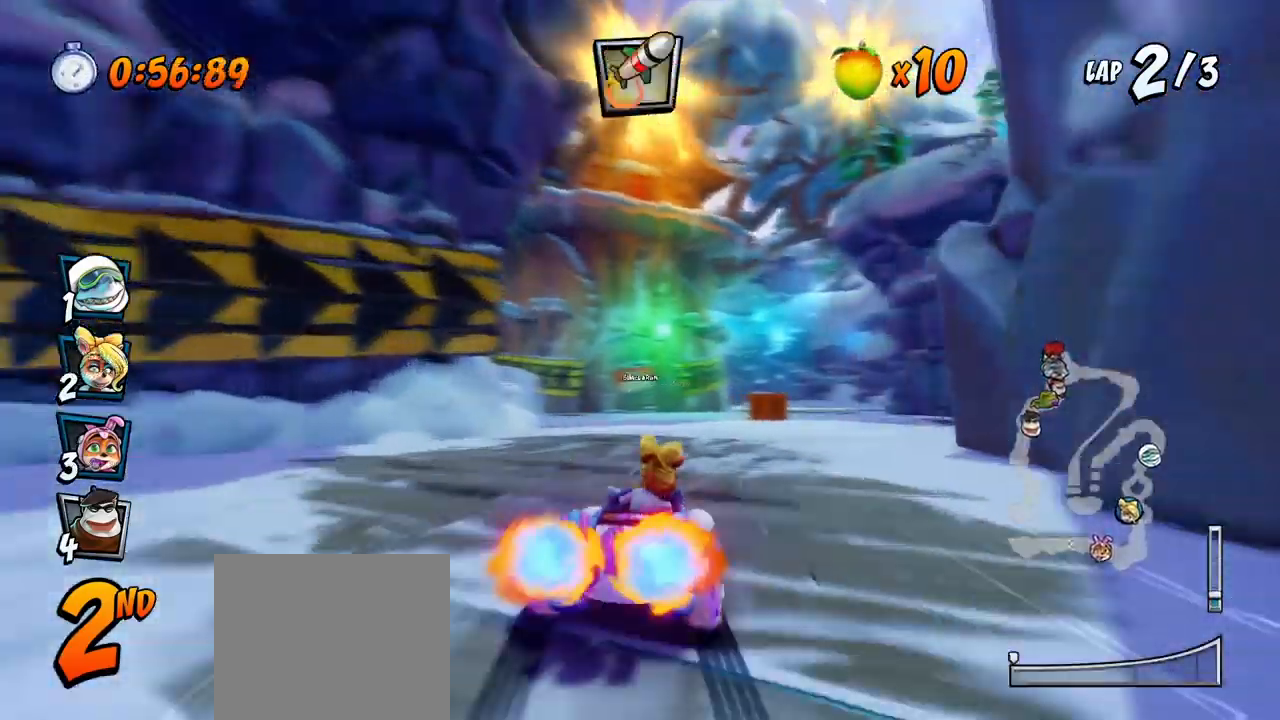
{"buttons": ["CROSS", "DPAD_DOWN", "DPAD_LEFT"], "left_stick": "center", "events": [[100, "DPAD_DOWN", "down"], [100, "DPAD_LEFT", "down"], [167, "SQUARE", "down"], [183, "R2", "down"], [200, "CROSS", "up"], [467, "CROSS", "down"], [467, "R2", "up"], [483, "SQUARE", "up"]]}
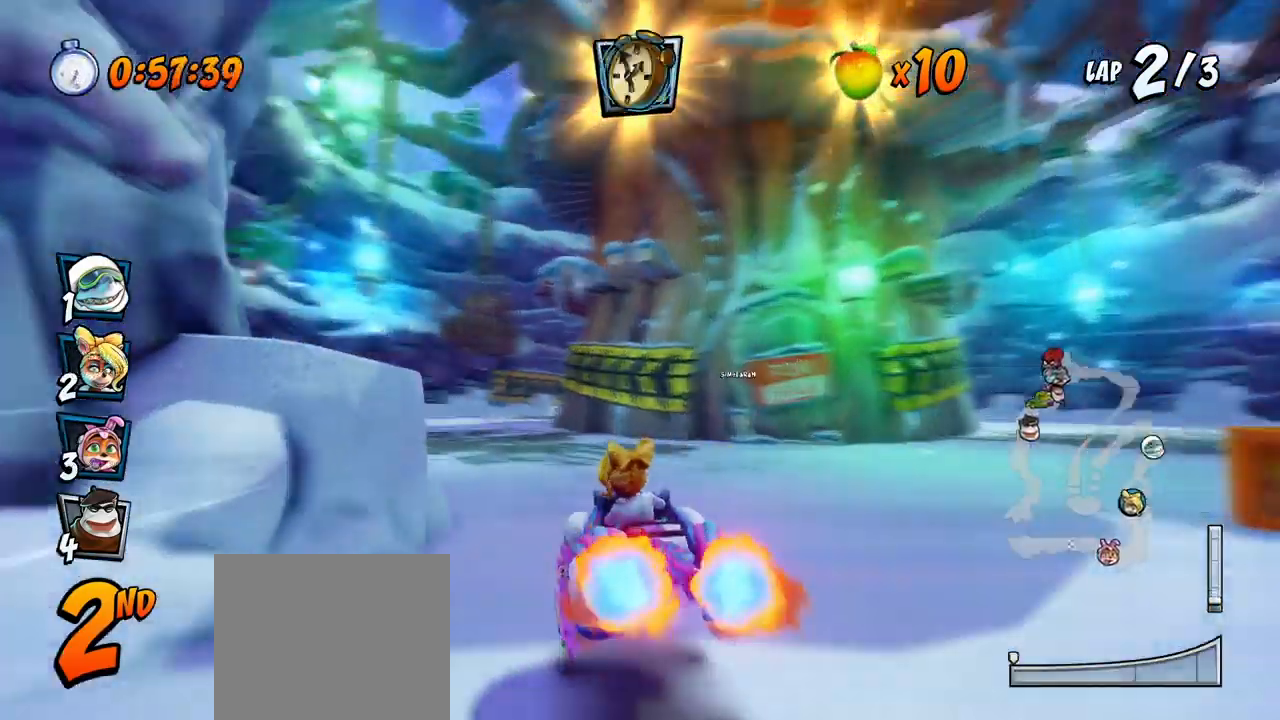
{"buttons": ["SQUARE", "R2", "DPAD_DOWN", "DPAD_RIGHT"], "left_stick": "center", "events": [[33, "DPAD_DOWN", "up"], [67, "DPAD_LEFT", "up"], [383, "DPAD_DOWN", "down"], [383, "DPAD_RIGHT", "down"], [417, "R2", "down"], [417, "SQUARE", "down"], [433, "CROSS", "up"]]}
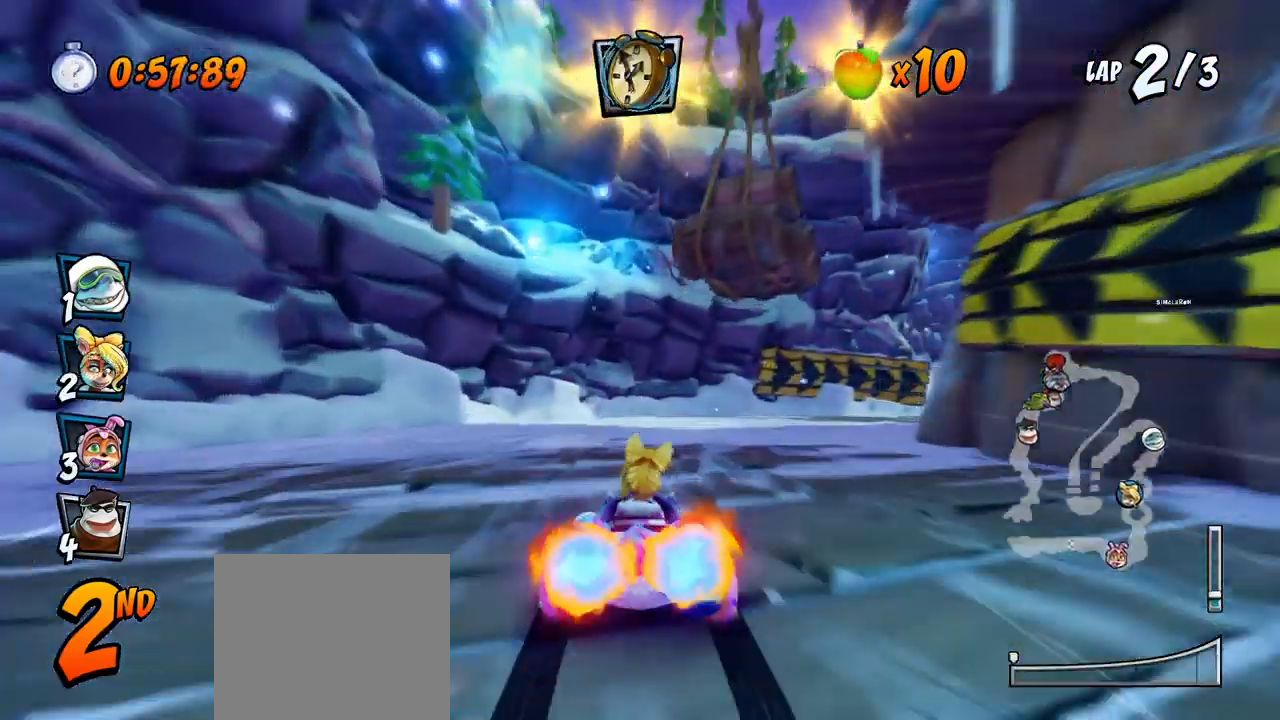
{"buttons": ["CROSS", "R2", "DPAD_LEFT"], "left_stick": "center", "events": [[250, "CROSS", "down"], [283, "DPAD_DOWN", "up"], [283, "DPAD_RIGHT", "up"], [283, "R2", "up"], [283, "SQUARE", "up"], [417, "DPAD_LEFT", "down"], [467, "R2", "down"]]}
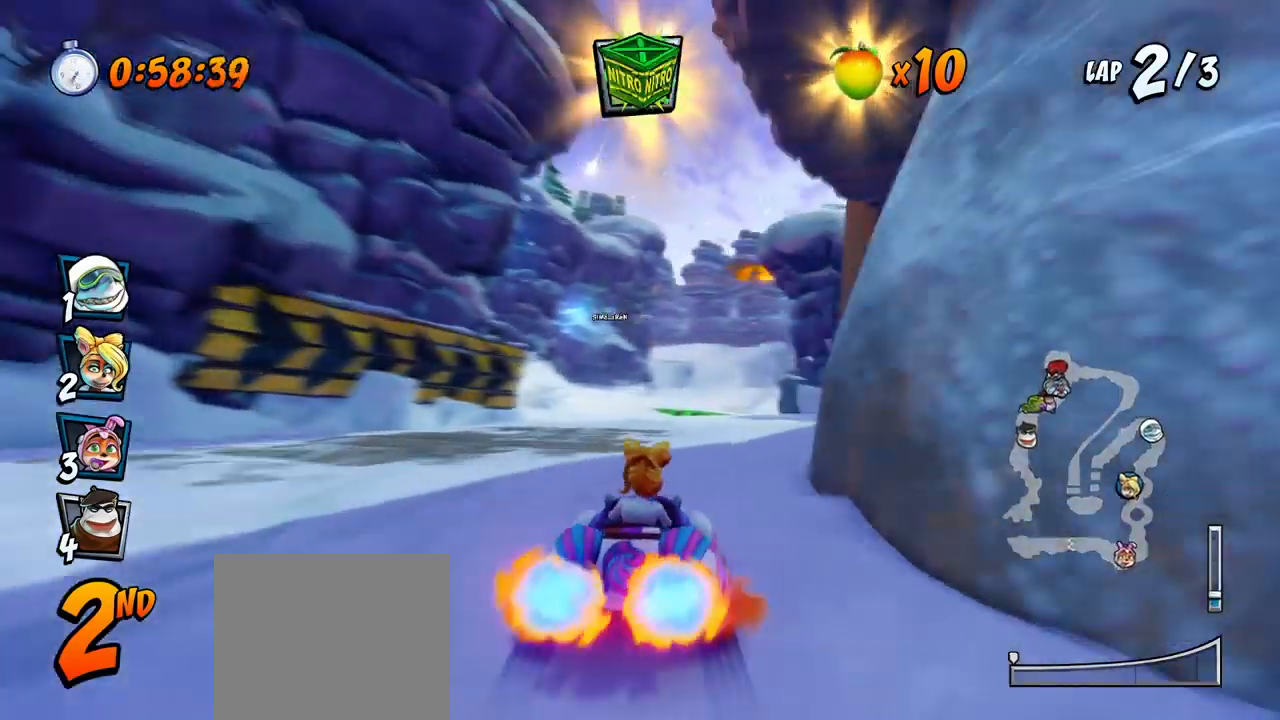
{"buttons": ["CROSS", "R2", "DPAD_UP", "DPAD_RIGHT"], "left_stick": "center", "events": [[83, "DPAD_LEFT", "up"], [217, "DPAD_RIGHT", "down"], [250, "DPAD_UP", "down"]]}
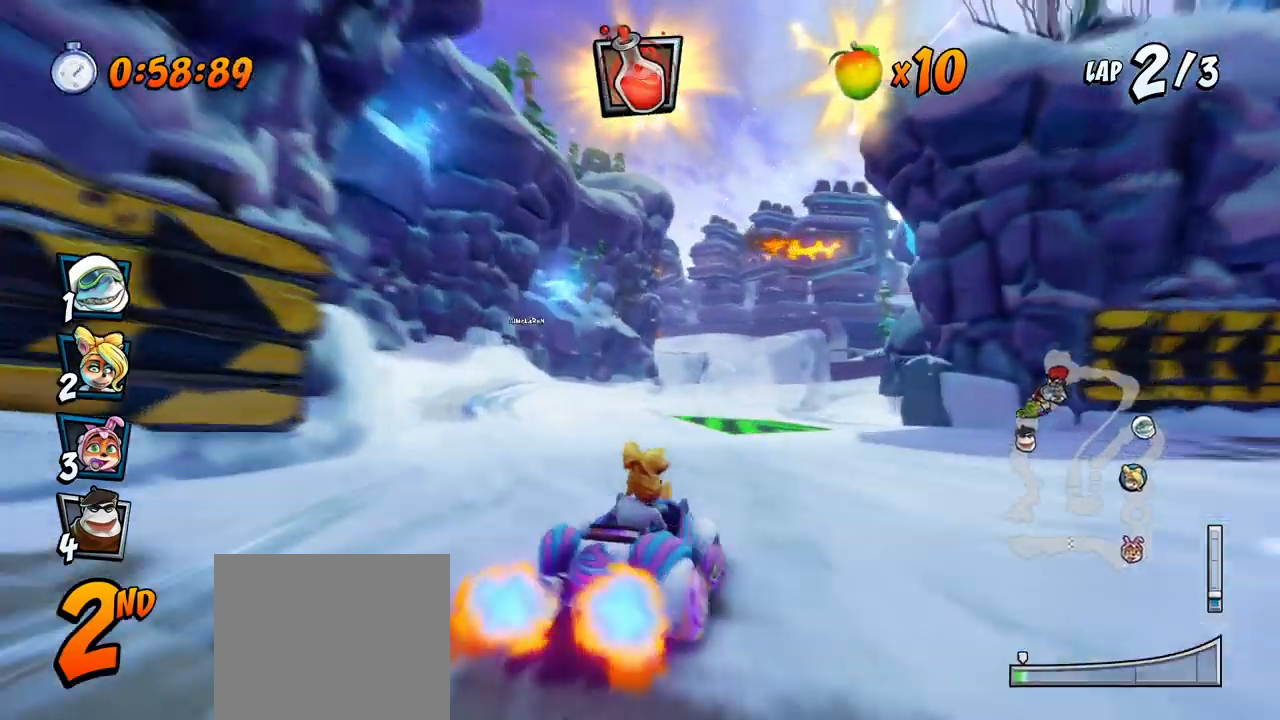
{"buttons": ["CROSS", "R2", "DPAD_LEFT"], "left_stick": "center", "events": [[50, "DPAD_LEFT", "down"], [50, "DPAD_RIGHT", "up"], [83, "DPAD_UP", "up"], [217, "DPAD_UP", "down"], [233, "DPAD_LEFT", "up"], [233, "DPAD_RIGHT", "down"], [250, "DPAD_UP", "up"], [317, "DPAD_UP", "down"], [333, "DPAD_LEFT", "down"], [333, "DPAD_RIGHT", "up"], [350, "DPAD_UP", "up"]]}
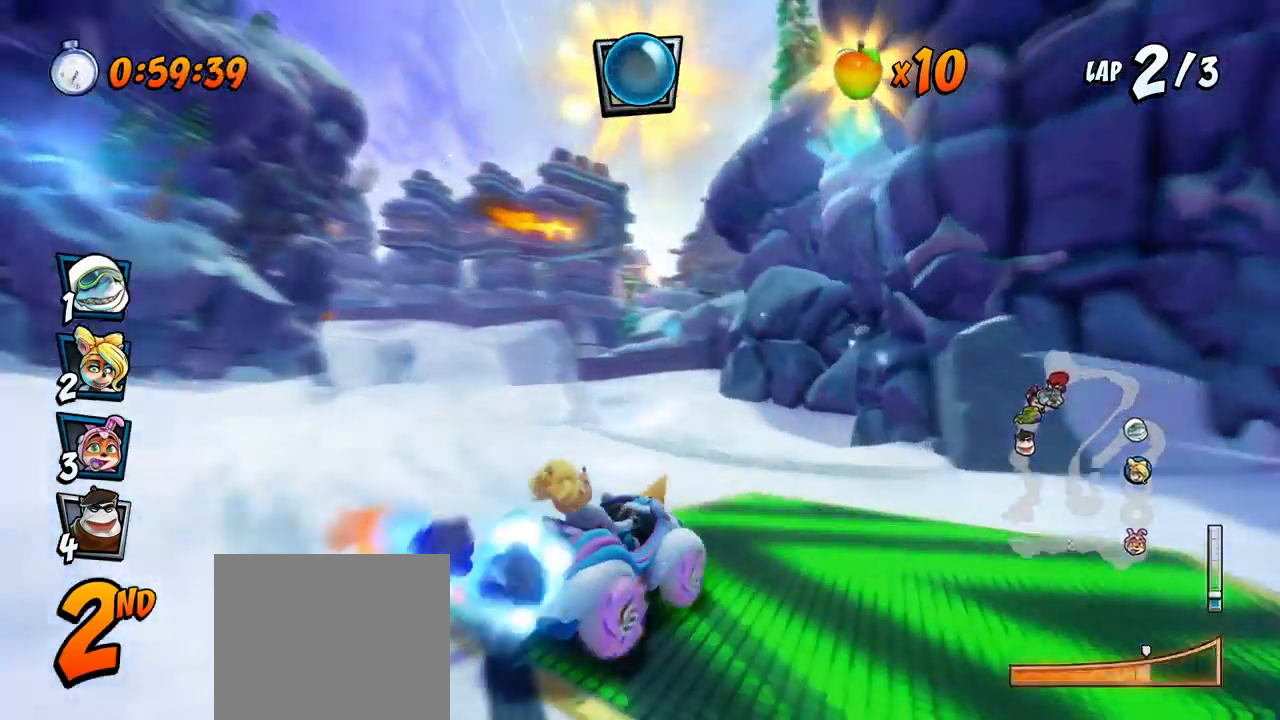
{"buttons": ["CROSS", "R2"], "left_stick": "center", "events": [[233, "DPAD_UP", "down"], [250, "L1", "down"], [300, "R2", "up"], [350, "DPAD_LEFT", "up"], [350, "DPAD_UP", "up"], [350, "R2", "down"], [383, "L1", "up"]]}
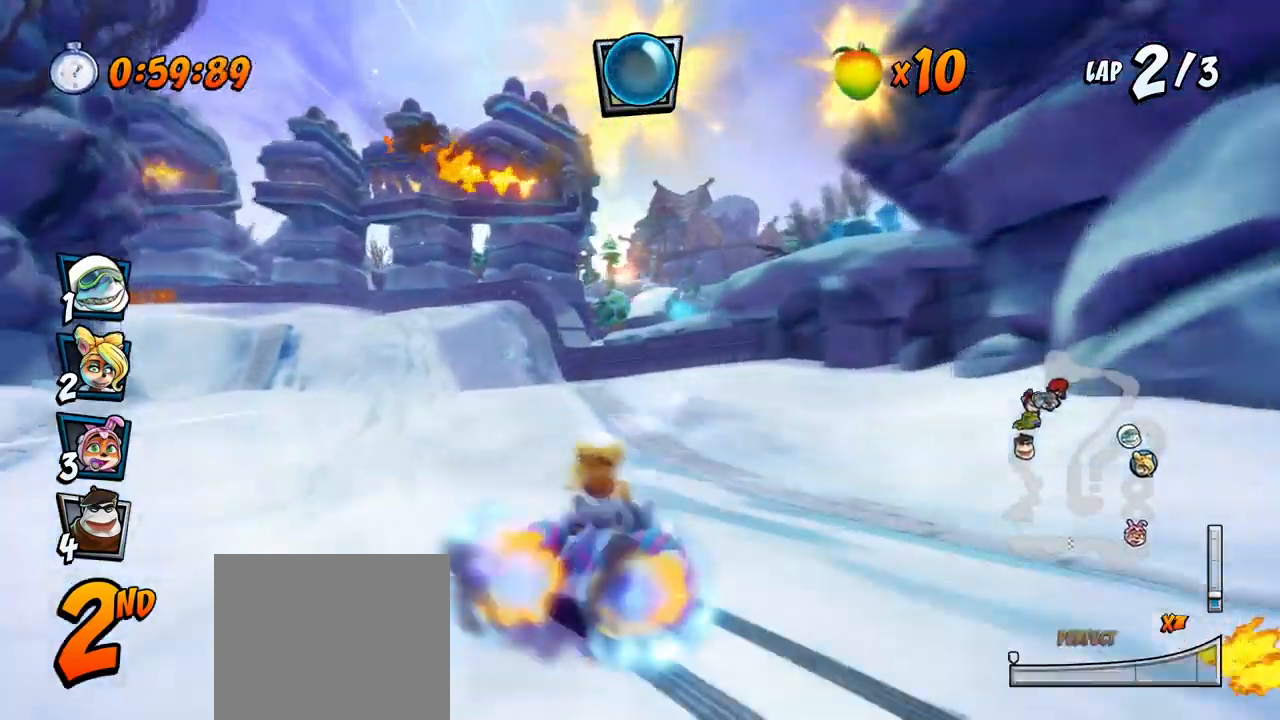
{"buttons": ["CROSS", "R2", "DPAD_UP", "DPAD_LEFT"], "left_stick": "center", "events": [[33, "CIRCLE", "down"], [117, "CIRCLE", "up"], [167, "DPAD_LEFT", "down"], [200, "DPAD_UP", "down"]]}
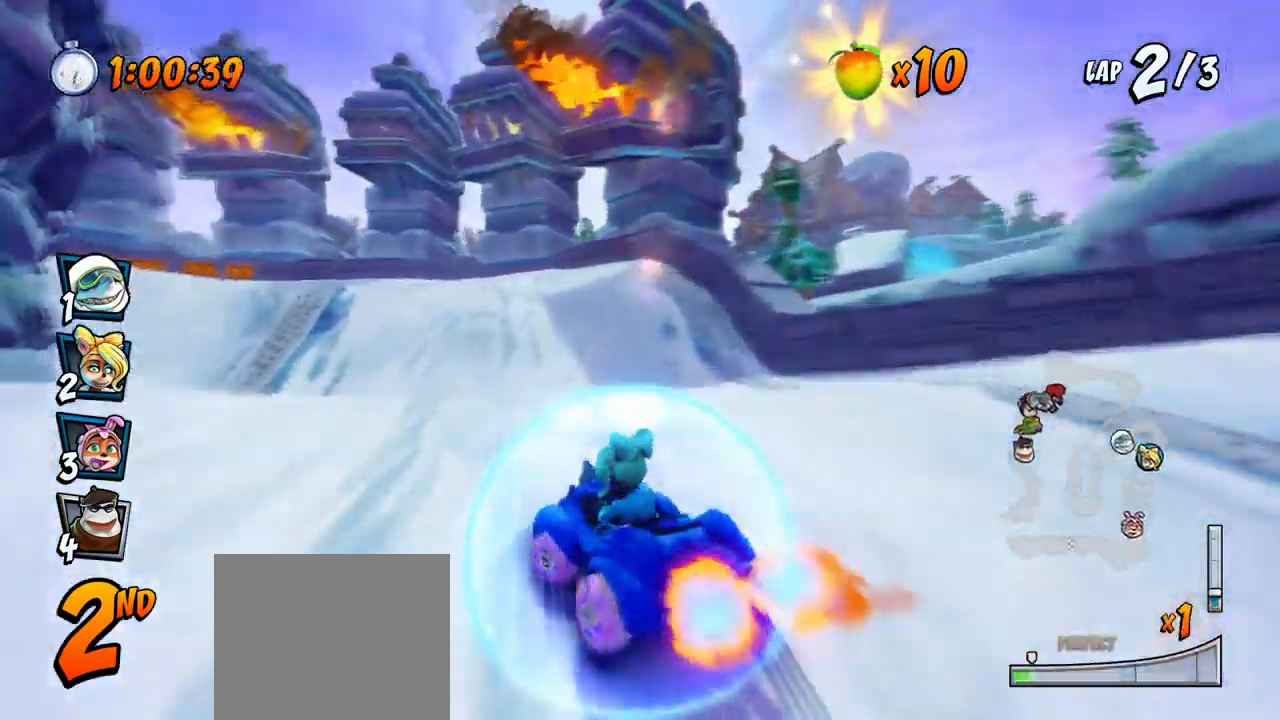
{"buttons": ["CROSS", "R2", "DPAD_RIGHT"], "left_stick": "center", "events": [[133, "DPAD_UP", "up"], [333, "DPAD_UP", "down"], [367, "DPAD_LEFT", "up"], [367, "DPAD_RIGHT", "down"], [383, "DPAD_UP", "up"]]}
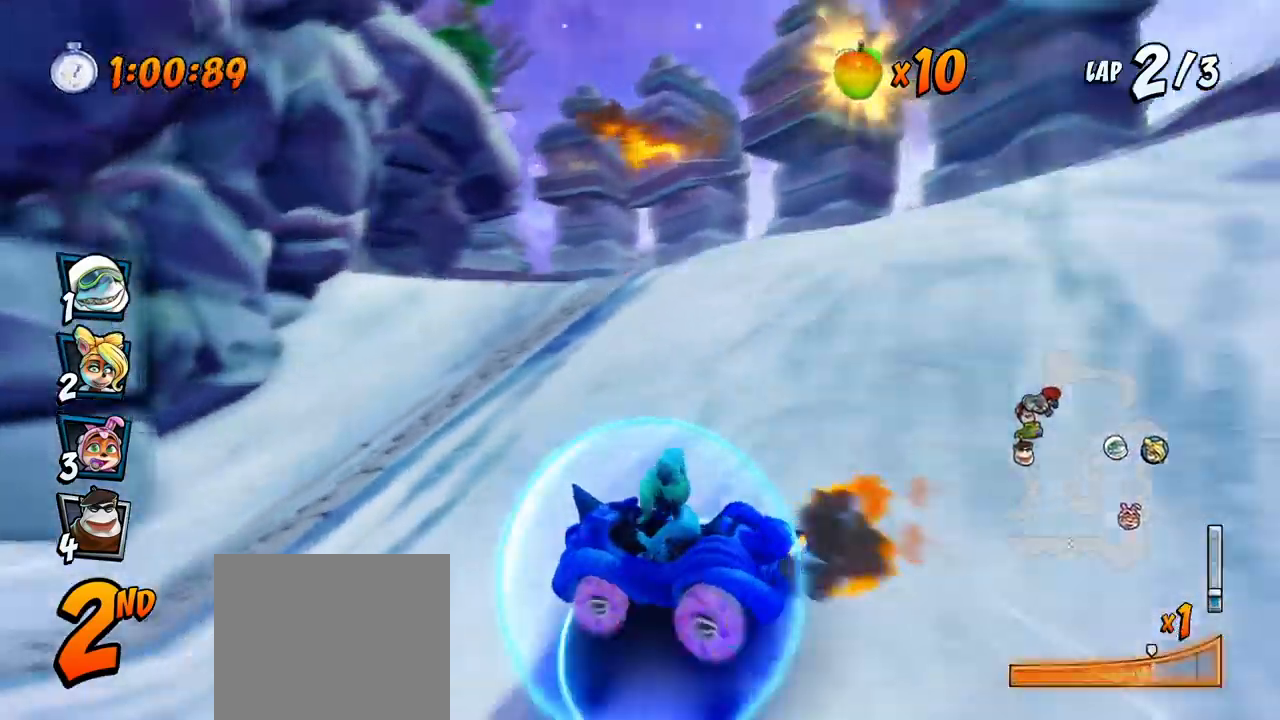
{"buttons": ["CROSS", "R2", "DPAD_RIGHT"], "left_stick": "center", "events": [[50, "DPAD_UP", "down"], [67, "DPAD_LEFT", "down"], [67, "DPAD_RIGHT", "up"], [200, "L1", "down"], [350, "DPAD_LEFT", "up"], [367, "DPAD_RIGHT", "down"], [383, "DPAD_UP", "up"], [383, "L1", "up"]]}
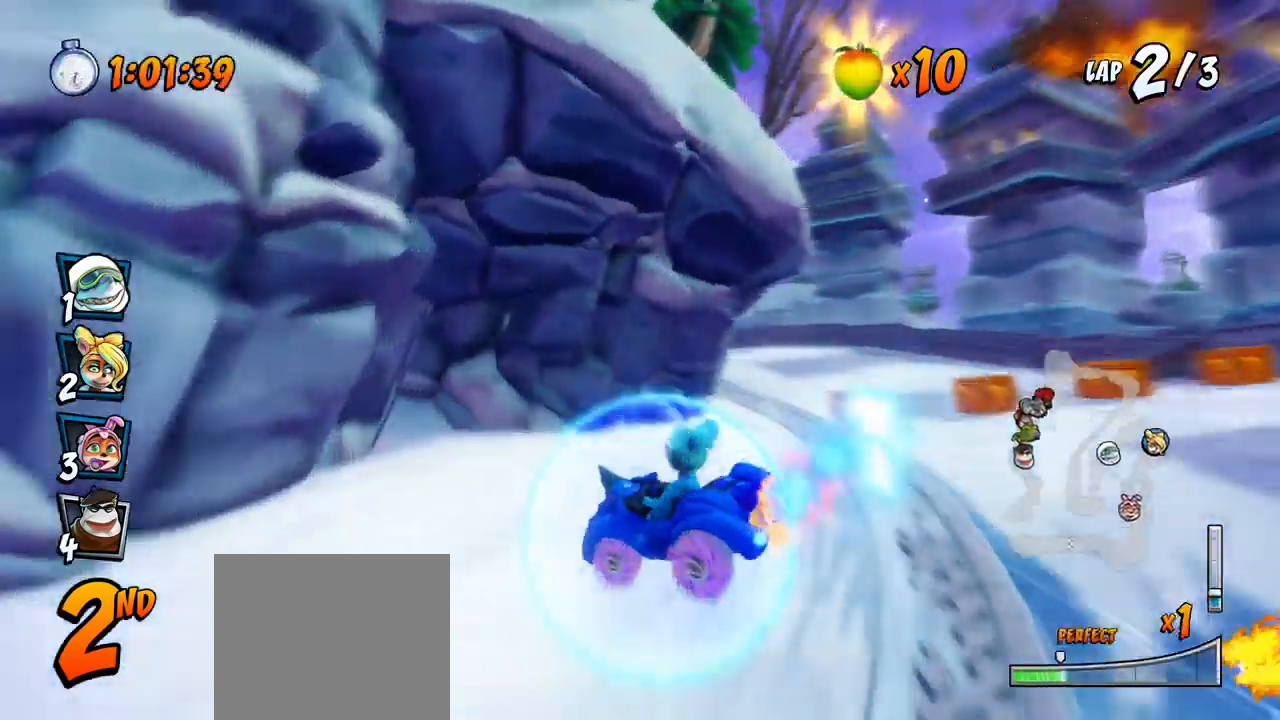
{"buttons": ["CROSS", "DPAD_LEFT"], "left_stick": "center", "events": [[150, "R2", "up"], [300, "DPAD_RIGHT", "up"], [417, "DPAD_LEFT", "down"]]}
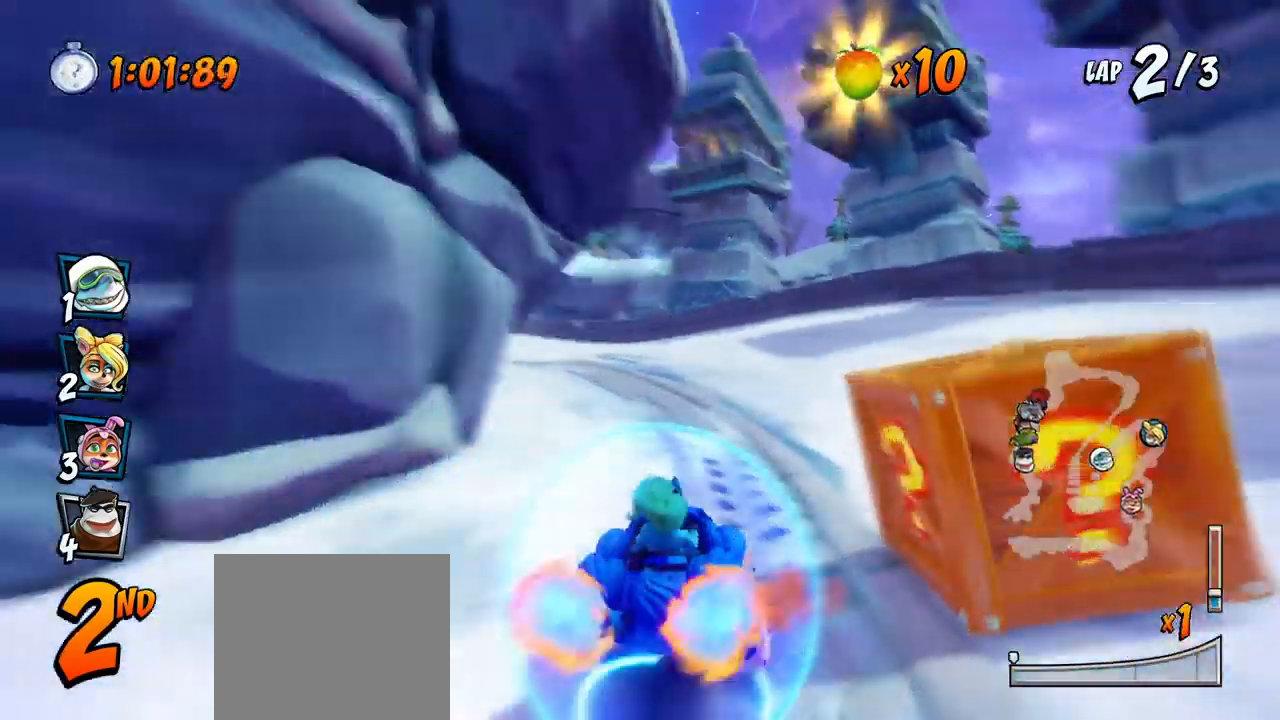
{"buttons": ["CROSS", "R2", "DPAD_LEFT"], "left_stick": "center", "events": [[17, "R2", "down"], [67, "DPAD_DOWN", "down"], [83, "SQUARE", "down"], [100, "CROSS", "up"], [267, "CROSS", "down"], [283, "SQUARE", "up"], [367, "DPAD_DOWN", "up"]]}
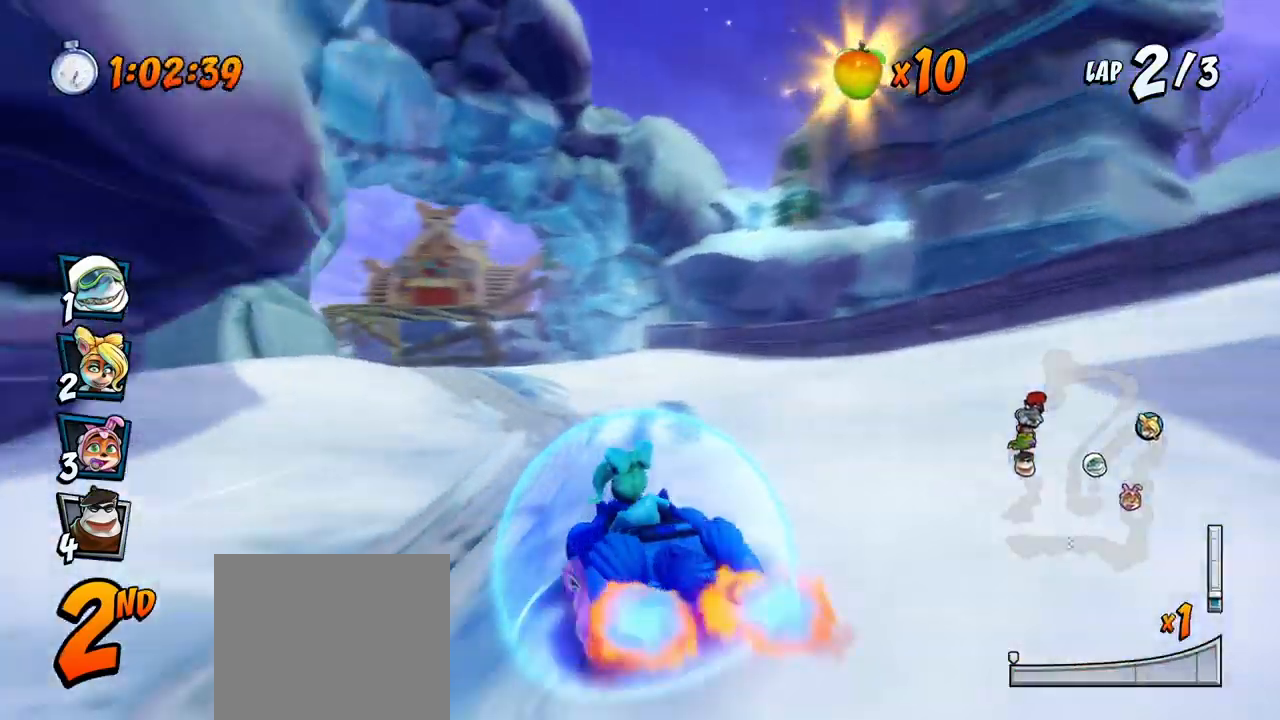
{"buttons": ["CROSS", "R2", "DPAD_LEFT"], "left_stick": "center", "events": []}
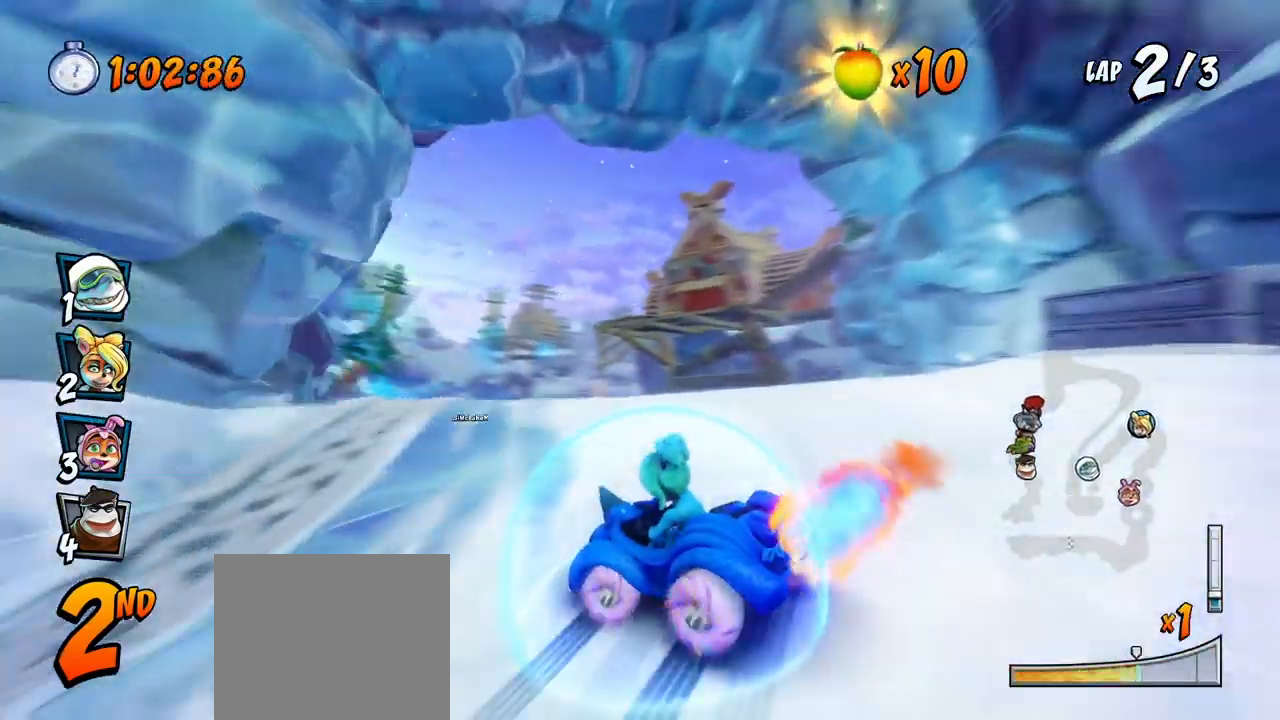
{"buttons": ["CROSS", "R2", "DPAD_RIGHT"], "left_stick": "center", "events": [[300, "DPAD_UP", "down"], [300, "L1", "down"], [333, "DPAD_DOWN", "down"], [333, "DPAD_LEFT", "up"], [333, "DPAD_RIGHT", "down"], [333, "DPAD_UP", "up"], [350, "DPAD_DOWN", "up"], [433, "L1", "up"]]}
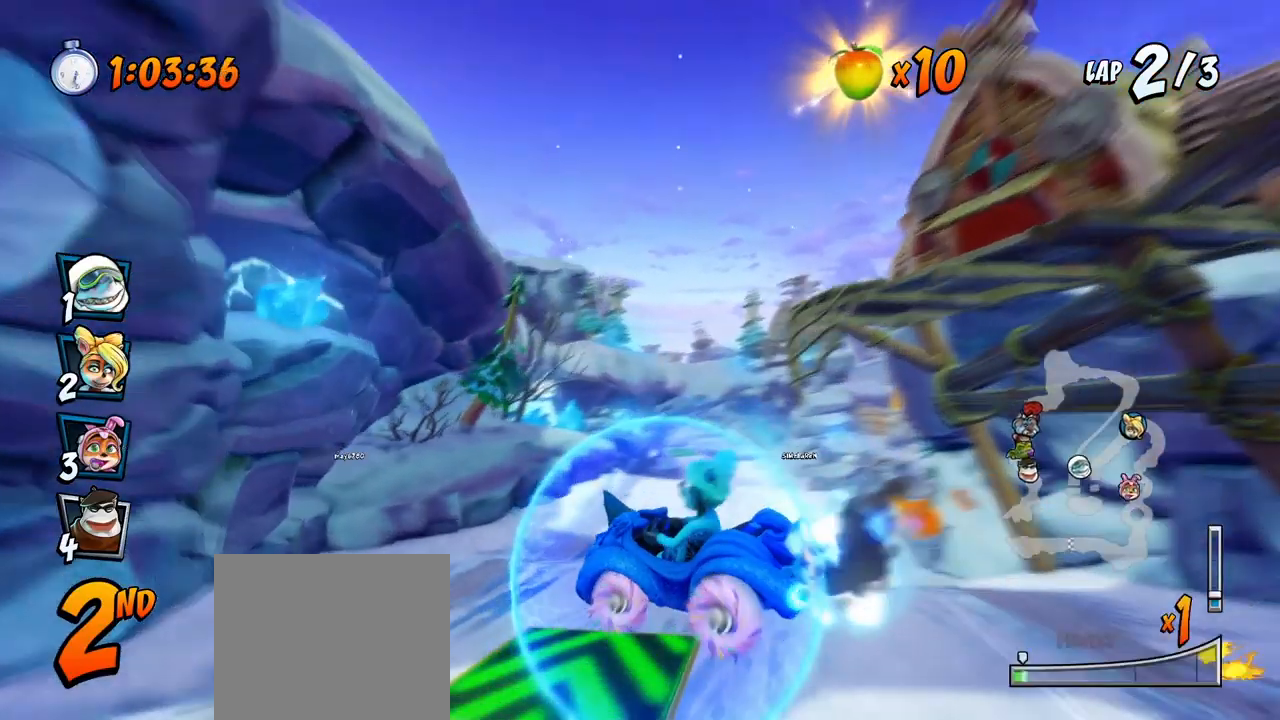
{"buttons": ["CROSS", "R2", "DPAD_RIGHT"], "left_stick": "center", "events": [[217, "DPAD_UP", "down"], [267, "DPAD_LEFT", "down"], [267, "DPAD_RIGHT", "up"], [367, "DPAD_LEFT", "up"], [367, "DPAD_RIGHT", "down"], [367, "DPAD_UP", "up"]]}
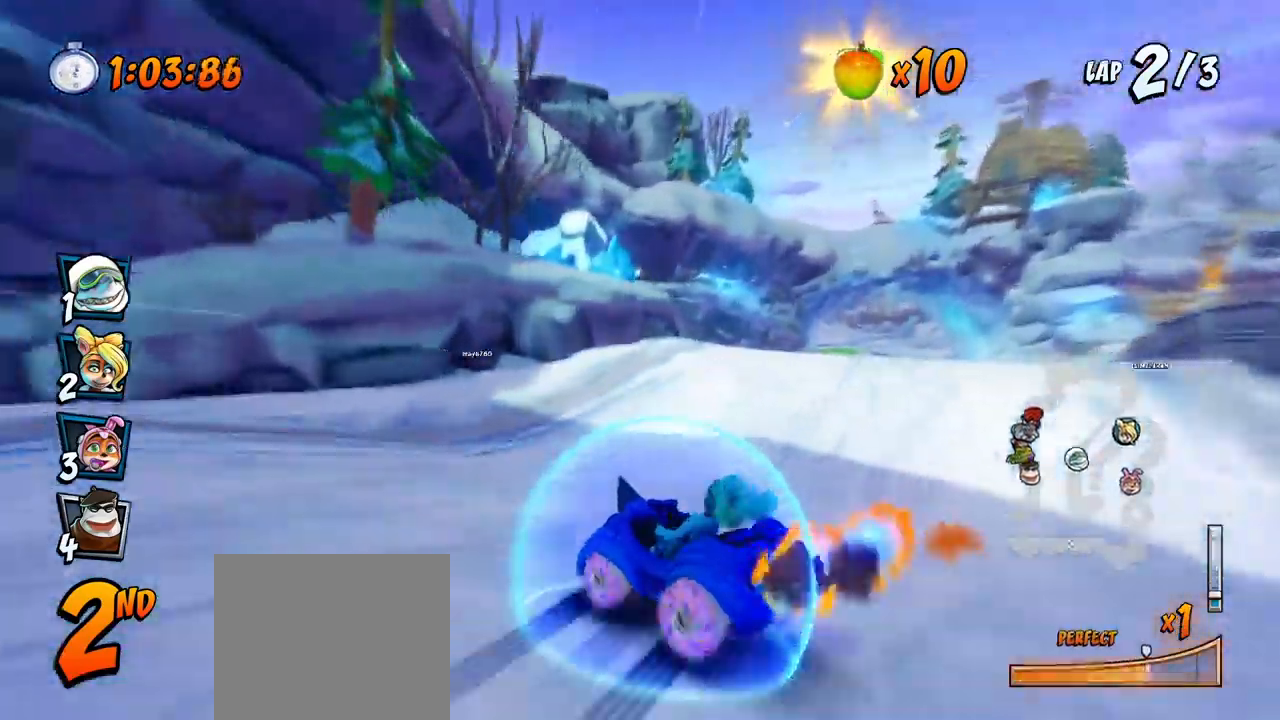
{"buttons": ["CROSS", "R2", "DPAD_RIGHT"], "left_stick": "center", "events": [[167, "DPAD_DOWN", "down"], [167, "L1", "down"], [183, "DPAD_DOWN", "up"], [217, "DPAD_UP", "down"], [267, "DPAD_UP", "up"], [267, "R2", "up"], [350, "L1", "up"], [350, "R2", "down"]]}
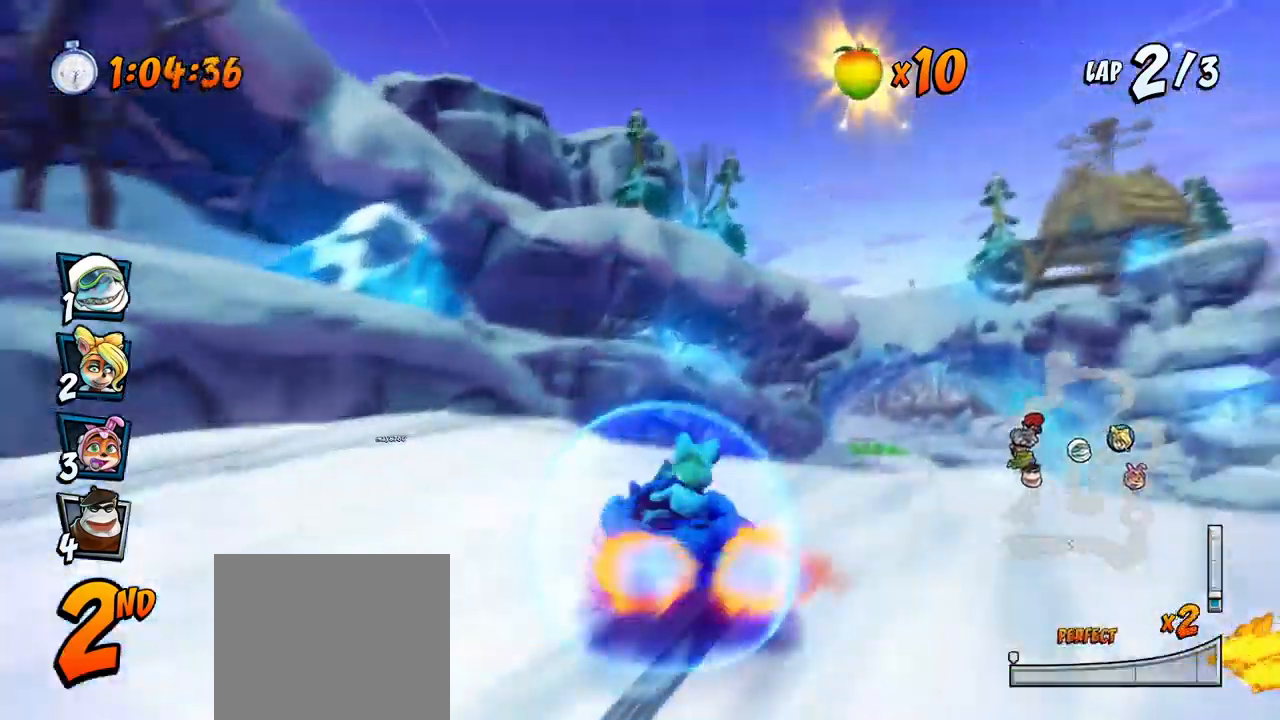
{"buttons": ["CROSS", "R2"], "left_stick": "center", "events": [[50, "DPAD_RIGHT", "up"]]}
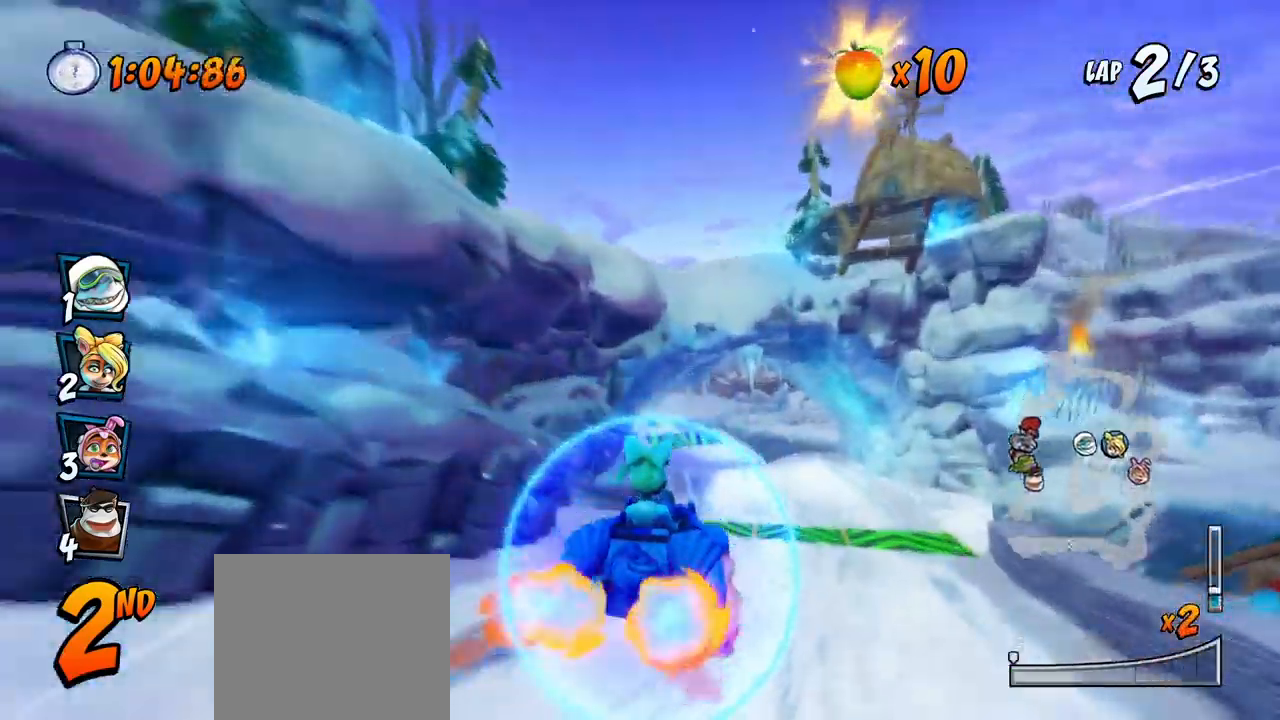
{"buttons": ["CROSS"], "left_stick": "center", "events": [[83, "DPAD_RIGHT", "down"], [83, "DPAD_UP", "down"], [433, "DPAD_UP", "up"], [450, "DPAD_RIGHT", "up"], [450, "R2", "up"]]}
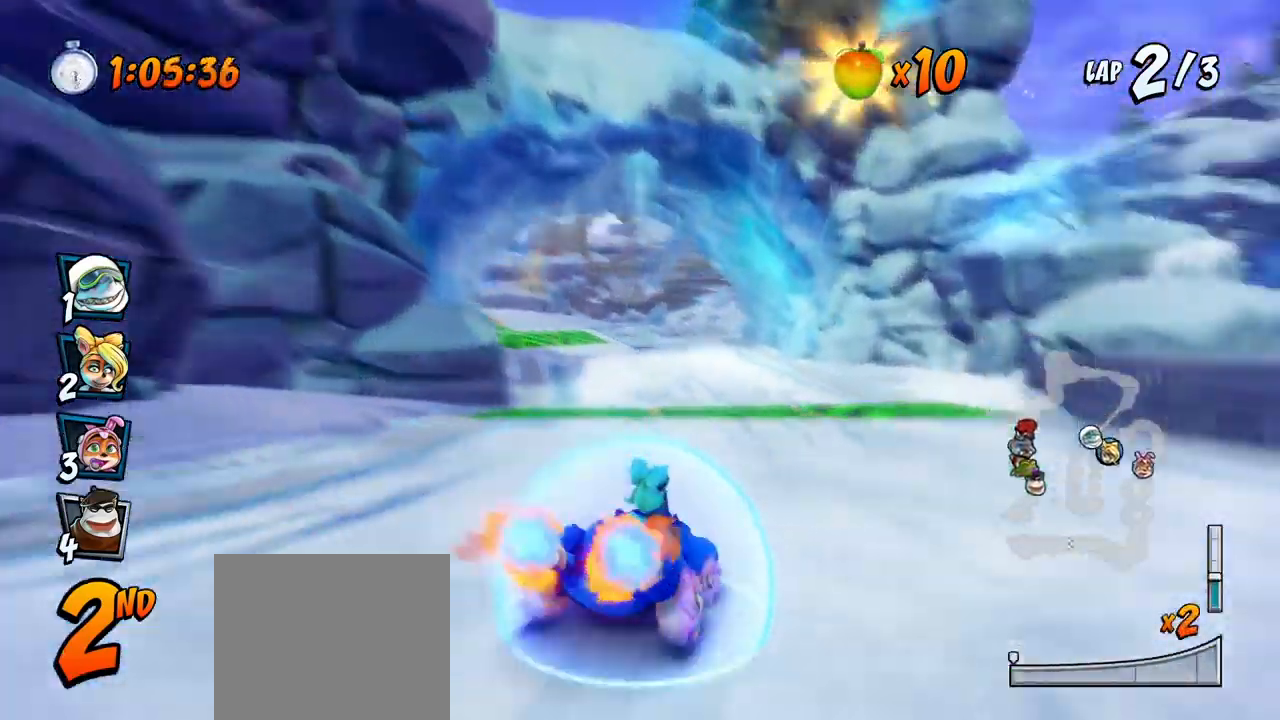
{"buttons": ["CROSS"], "left_stick": "center", "events": []}
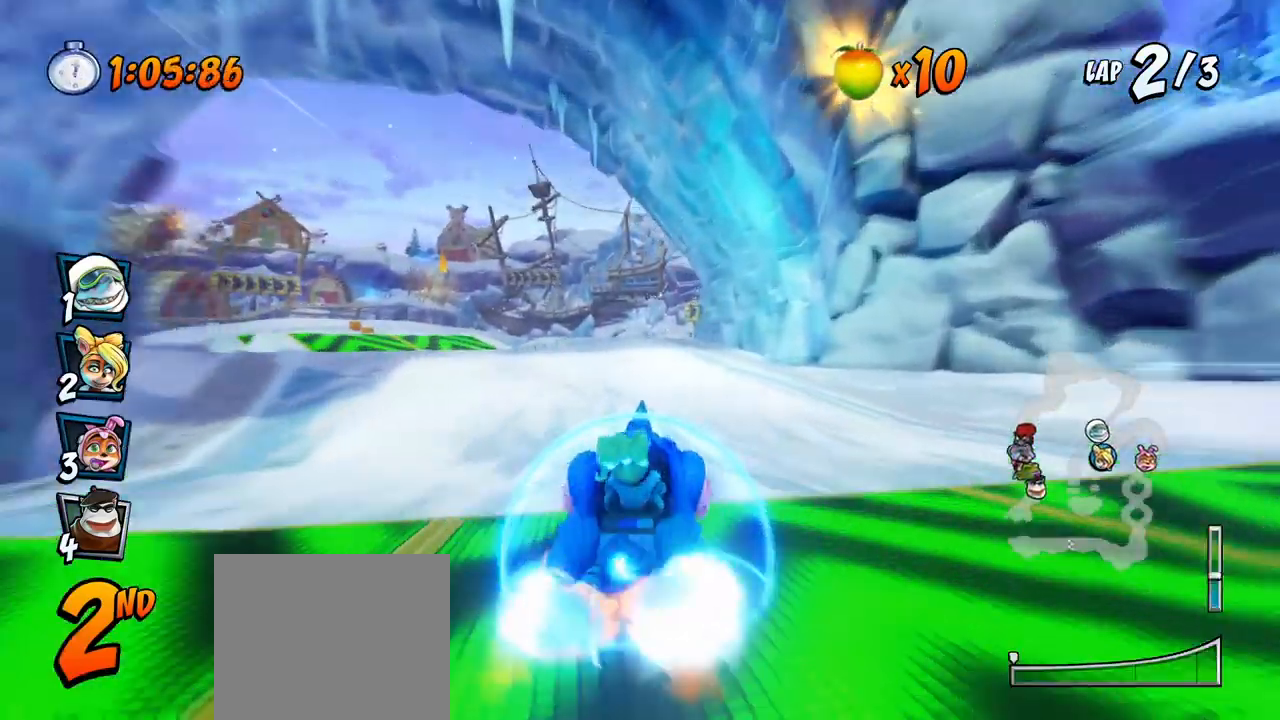
{"buttons": ["CROSS", "DPAD_RIGHT"], "left_stick": "center", "events": [[433, "DPAD_RIGHT", "down"]]}